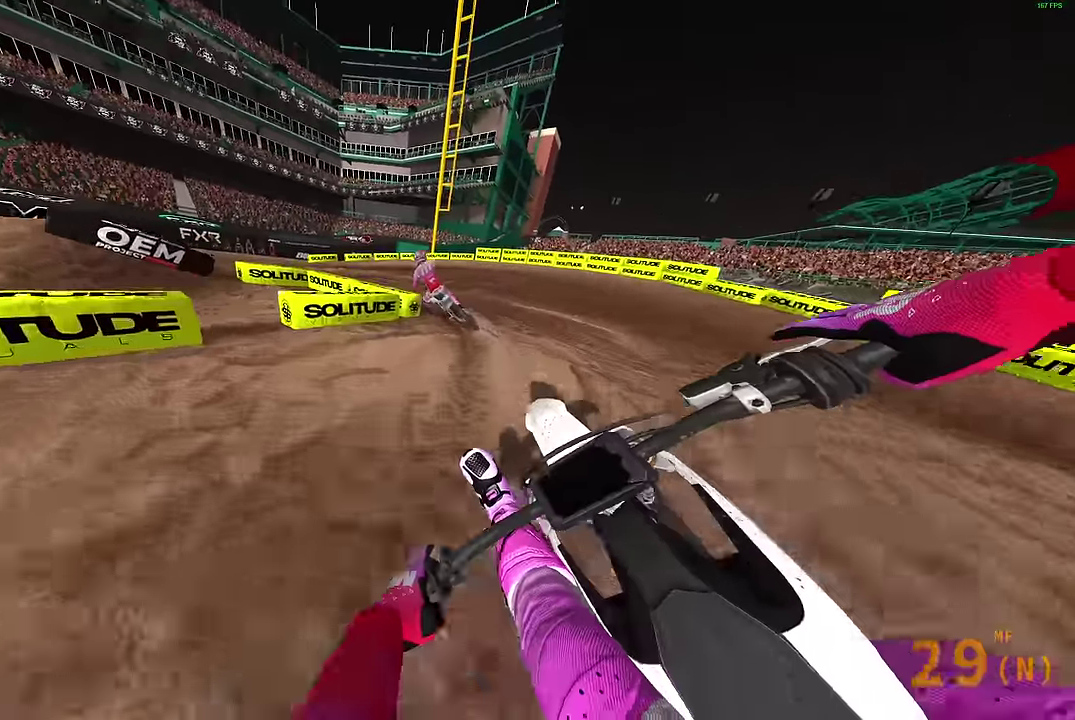
Gameplay with a controller (PlayStation layout); each line is a JSON object with the inputs held at the frame after it (dt_ms = milliseconds from this image to that frame). "events" lists button and stick changes between this image and that frame as [ms after this image, input, new state], when the widget could be followed in between. Not read: R2.
{"dt_ms": 400, "buttons": ["L2"], "left_stick": "left", "right_stick": "down", "events": [[317, "right_stick", "down"]]}
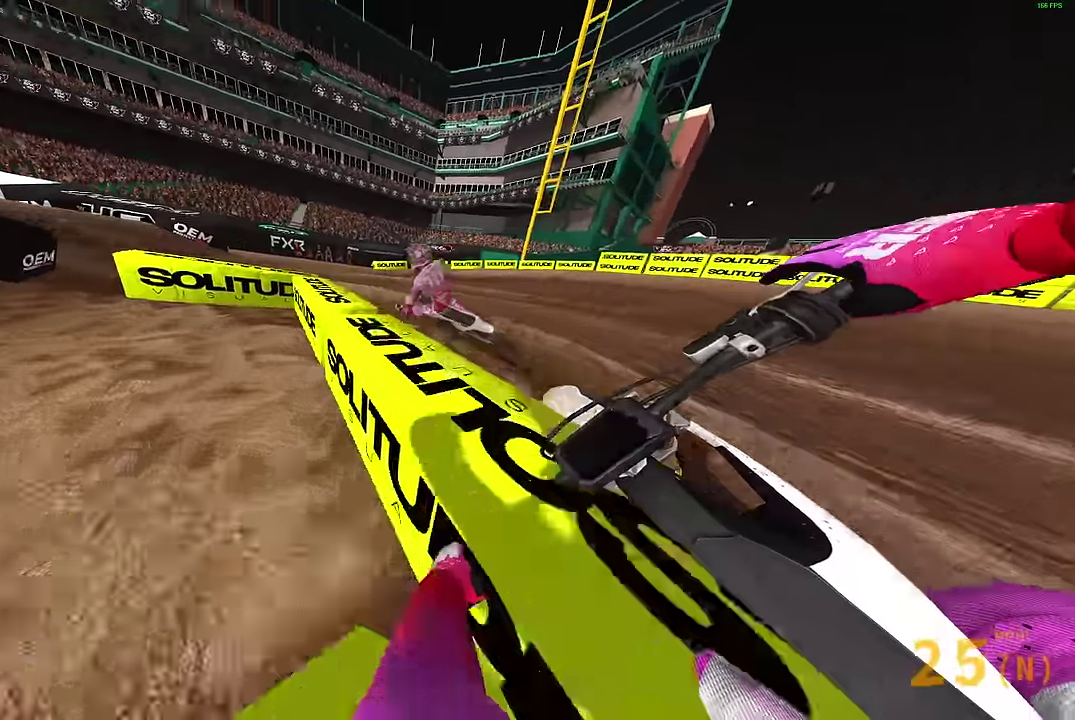
{"dt_ms": 500, "buttons": [], "left_stick": "left", "right_stick": "right", "events": [[50, "L2", "up"], [133, "right_stick", "down-right"], [150, "left_stick", "up-left"], [200, "left_stick", "left"], [250, "left_stick", "up-left"], [317, "right_stick", "right"], [467, "left_stick", "left"]]}
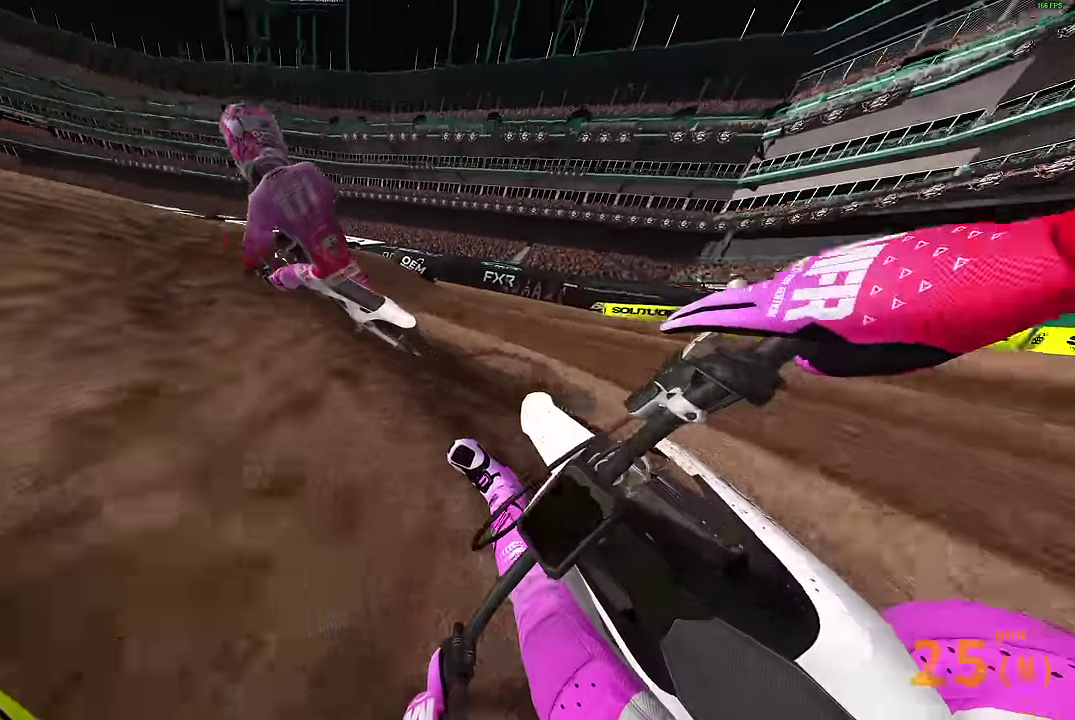
{"dt_ms": 500, "buttons": [], "left_stick": "left", "right_stick": "up", "events": [[283, "right_stick", "up-right"], [433, "right_stick", "up"]]}
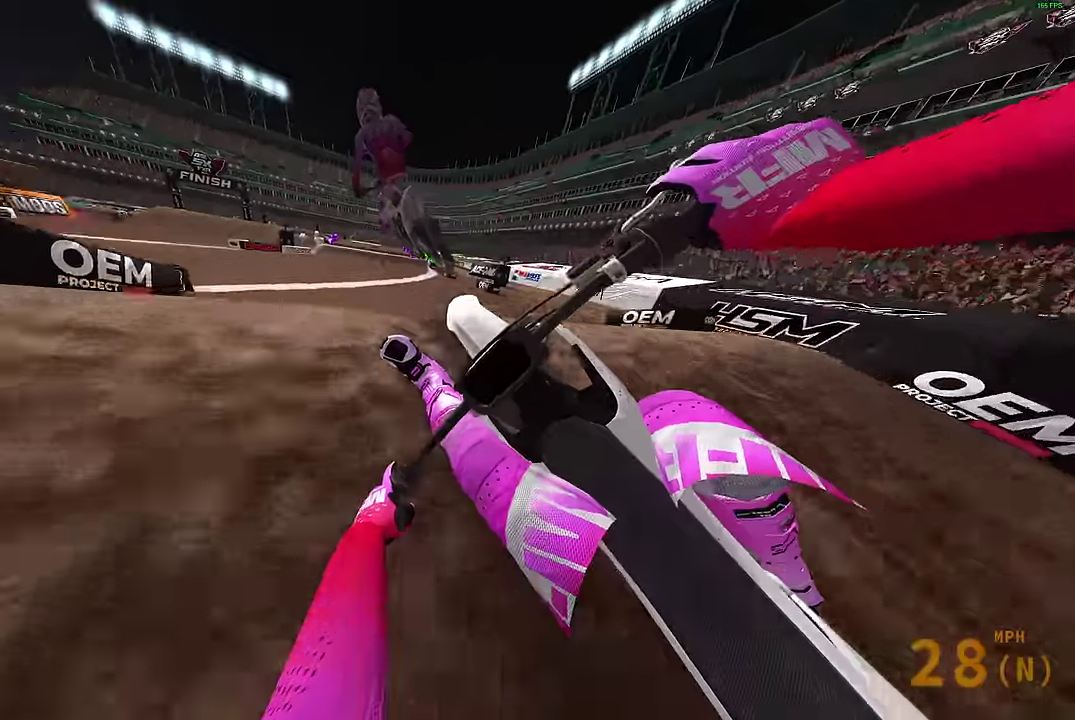
{"dt_ms": 600, "buttons": [], "left_stick": "right", "right_stick": "up-right", "events": [[100, "right_stick", "up-right"], [150, "left_stick", "center"], [217, "left_stick", "up-right"], [267, "left_stick", "right"]]}
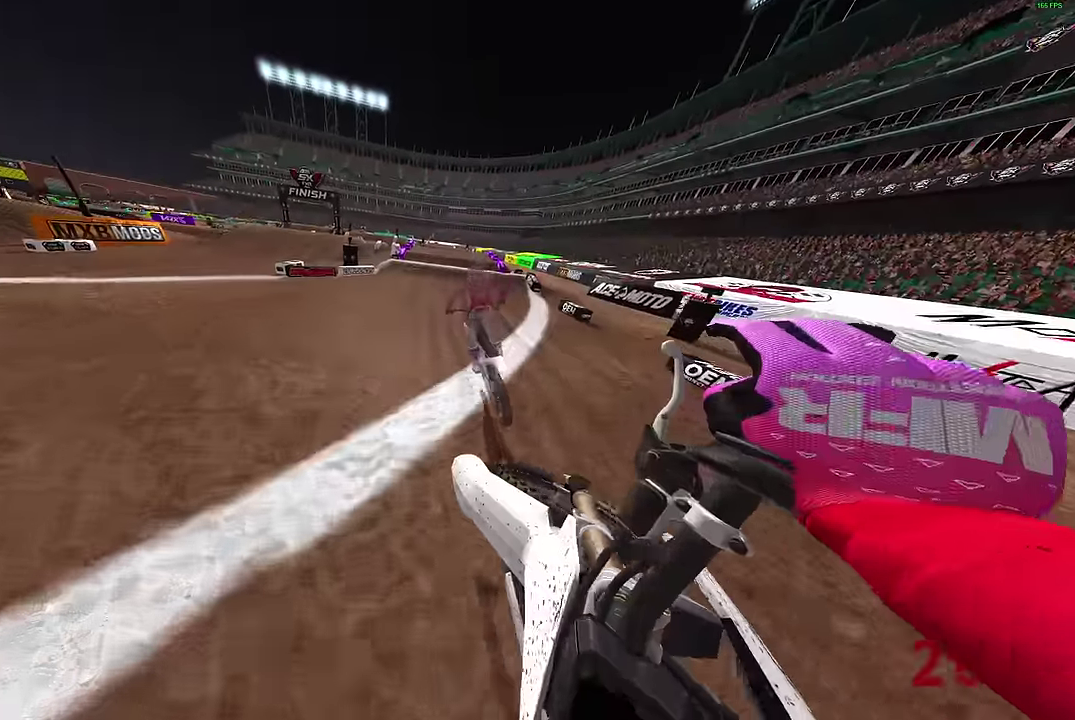
{"dt_ms": 400, "buttons": [], "left_stick": "right", "right_stick": "up-left", "events": [[33, "right_stick", "up"], [183, "right_stick", "up-left"]]}
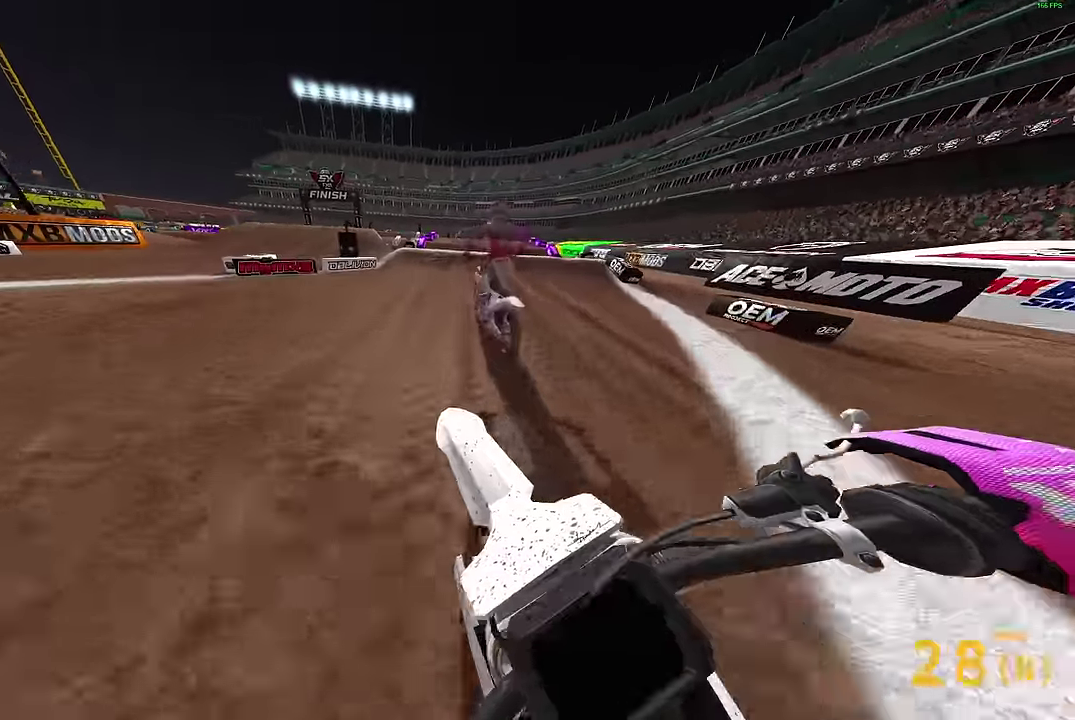
{"dt_ms": 700, "buttons": [], "left_stick": "right", "right_stick": "up-left", "events": []}
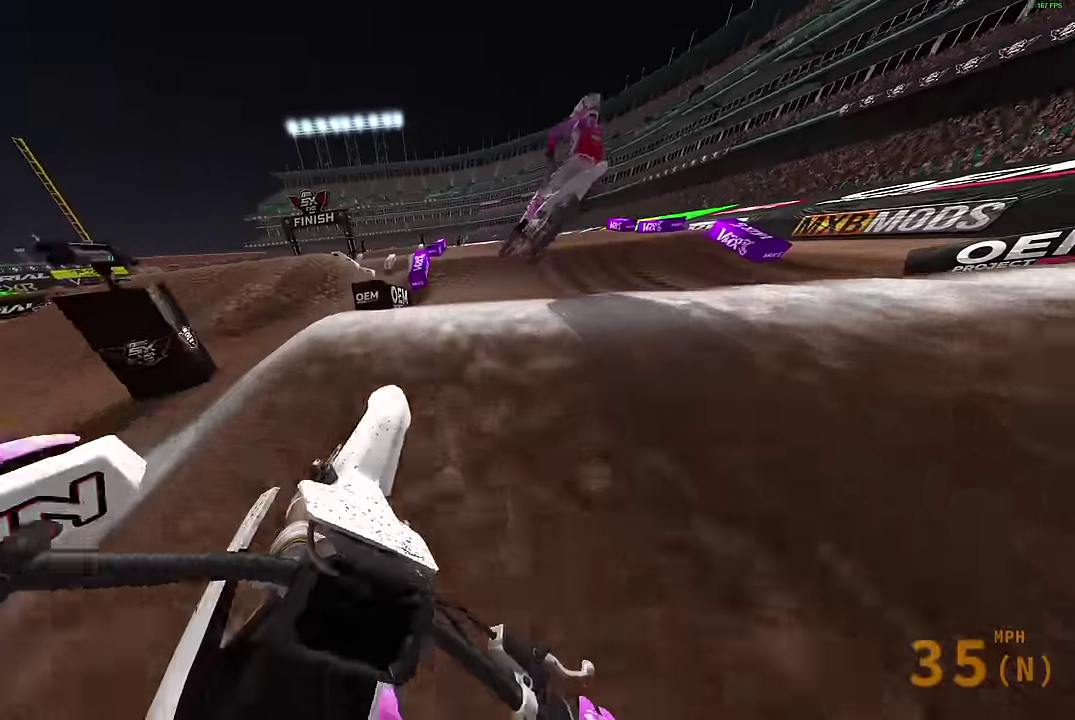
{"dt_ms": 300, "buttons": [], "left_stick": "left", "right_stick": "up-left", "events": [[83, "left_stick", "center"], [167, "left_stick", "left"]]}
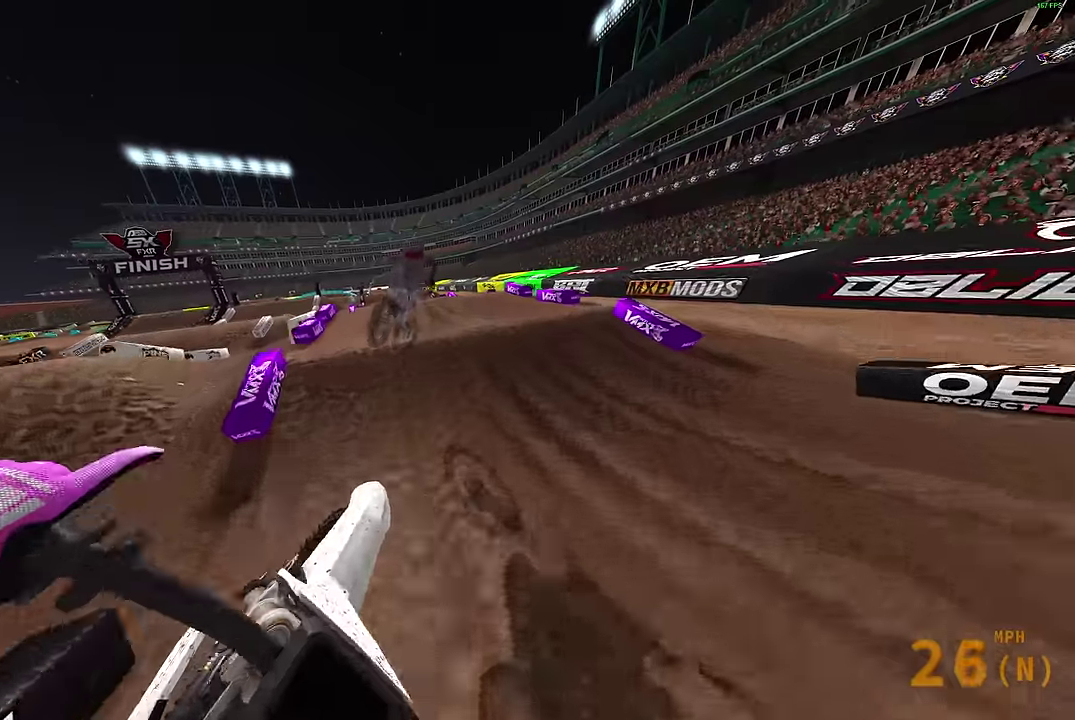
{"dt_ms": 600, "buttons": [], "left_stick": "up-left", "right_stick": "right", "events": [[200, "right_stick", "center"], [284, "right_stick", "up-right"], [334, "right_stick", "right"], [584, "left_stick", "up-left"]]}
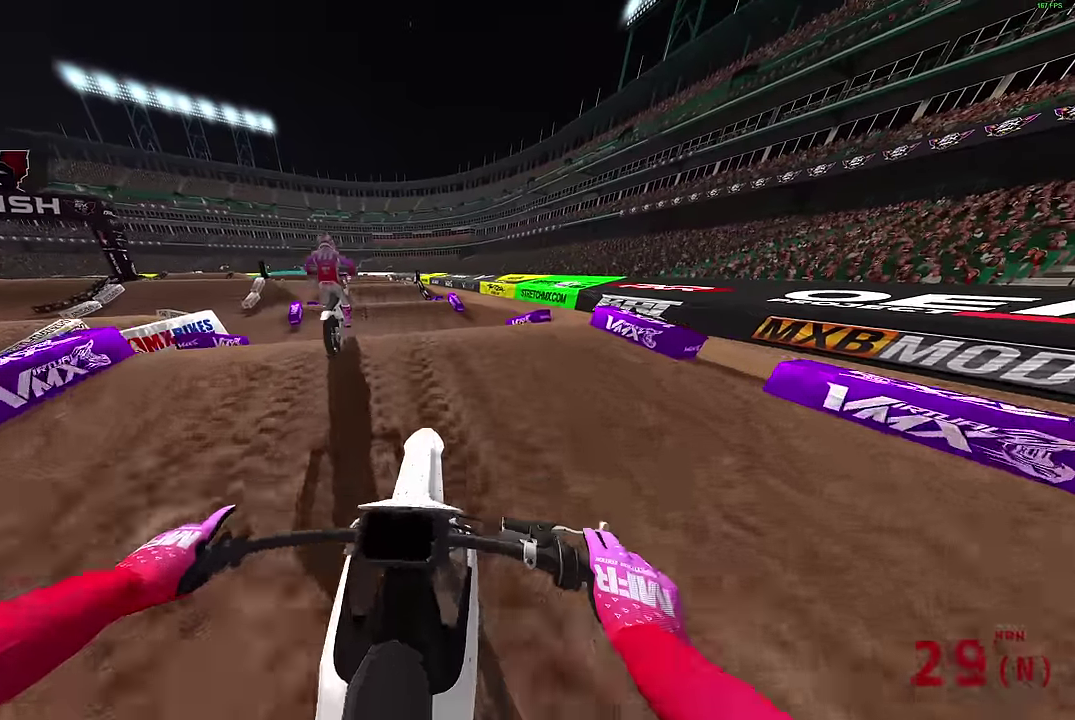
{"dt_ms": 400, "buttons": [], "left_stick": "center", "right_stick": "up-right", "events": [[117, "right_stick", "up-right"], [367, "left_stick", "center"]]}
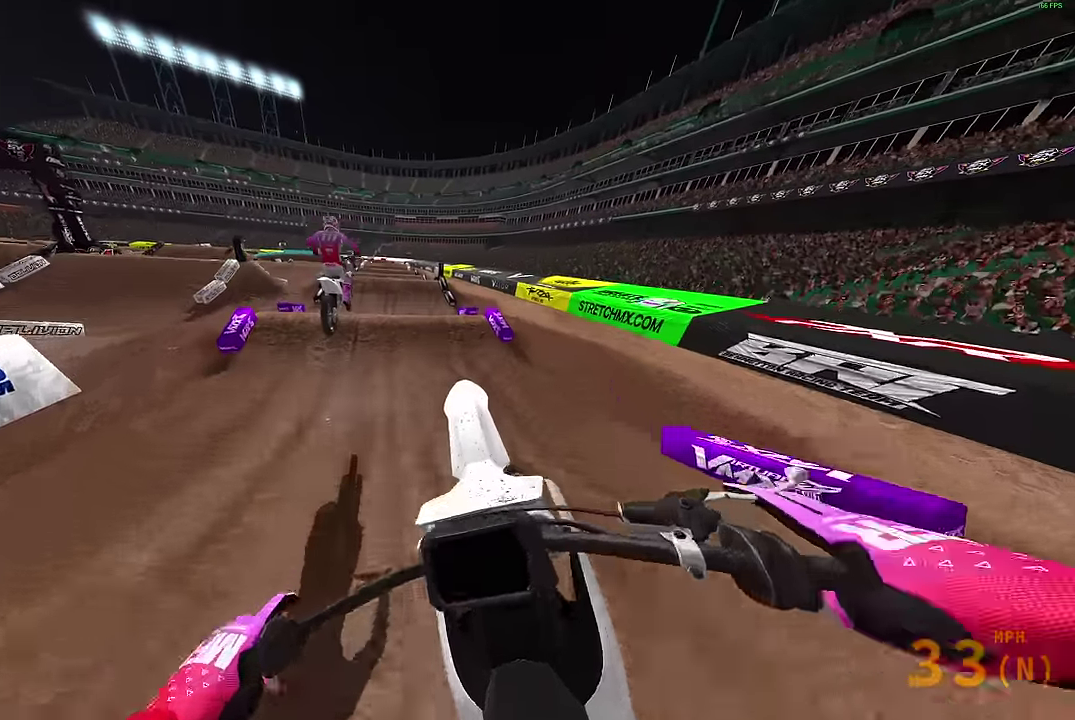
{"dt_ms": 500, "buttons": [], "left_stick": "center", "right_stick": "down", "events": [[17, "right_stick", "up"], [200, "right_stick", "center"], [450, "right_stick", "down-left"], [500, "right_stick", "down"]]}
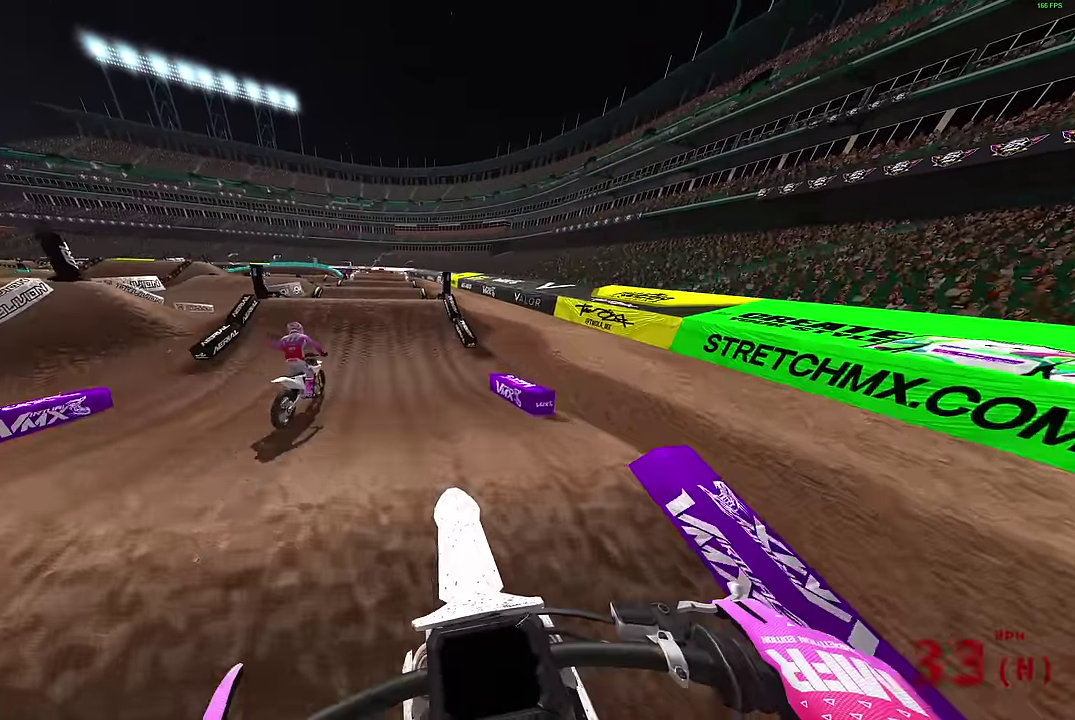
{"dt_ms": 500, "buttons": [], "left_stick": "left", "right_stick": "up", "events": [[217, "right_stick", "down-left"], [267, "right_stick", "center"], [467, "right_stick", "up"], [484, "left_stick", "left"]]}
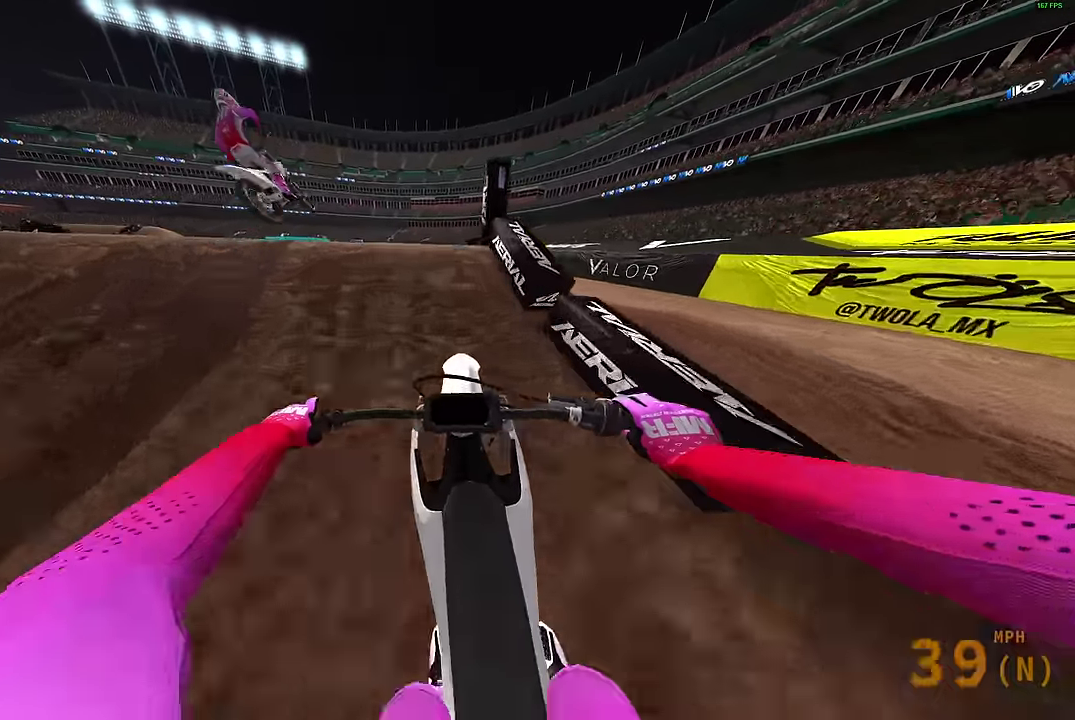
{"dt_ms": 400, "buttons": [], "left_stick": "up-right", "right_stick": "center", "events": [[84, "right_stick", "center"], [117, "CROSS", "down"], [167, "left_stick", "center"], [200, "CROSS", "up"], [350, "left_stick", "up-right"]]}
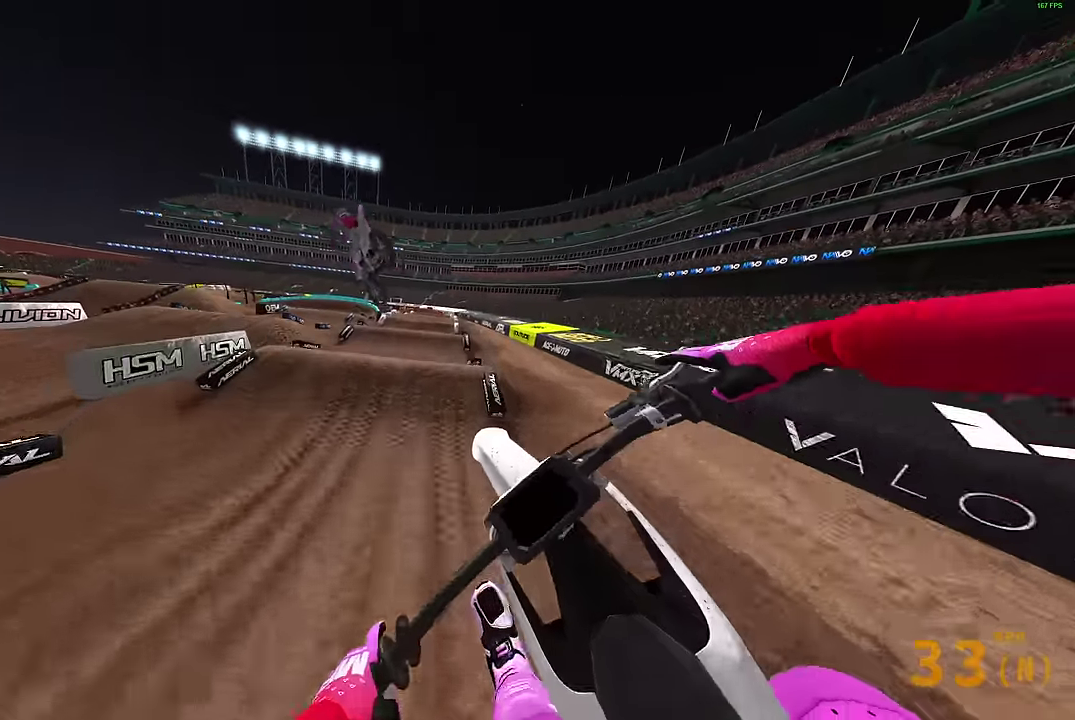
{"dt_ms": 600, "buttons": [], "left_stick": "center", "right_stick": "center", "events": [[184, "CROSS", "down"], [267, "CROSS", "up"], [584, "left_stick", "center"]]}
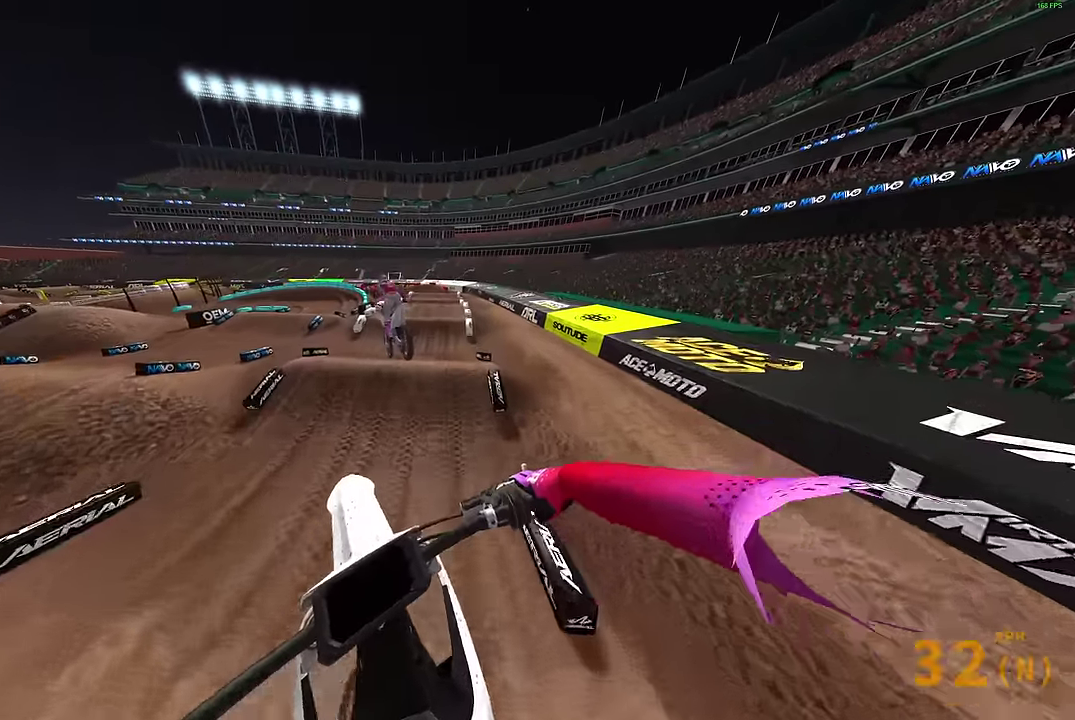
{"dt_ms": 300, "buttons": [], "left_stick": "center", "right_stick": "down", "events": [[34, "right_stick", "down"]]}
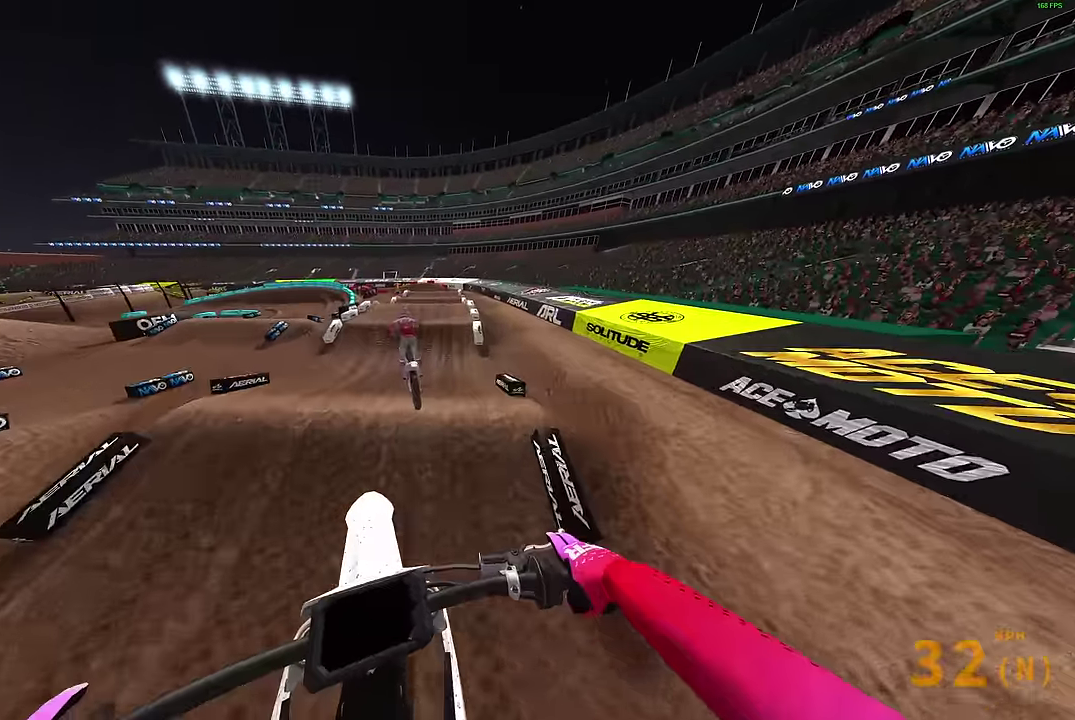
{"dt_ms": 900, "buttons": [], "left_stick": "center", "right_stick": "up", "events": [[683, "right_stick", "center"], [733, "right_stick", "up"]]}
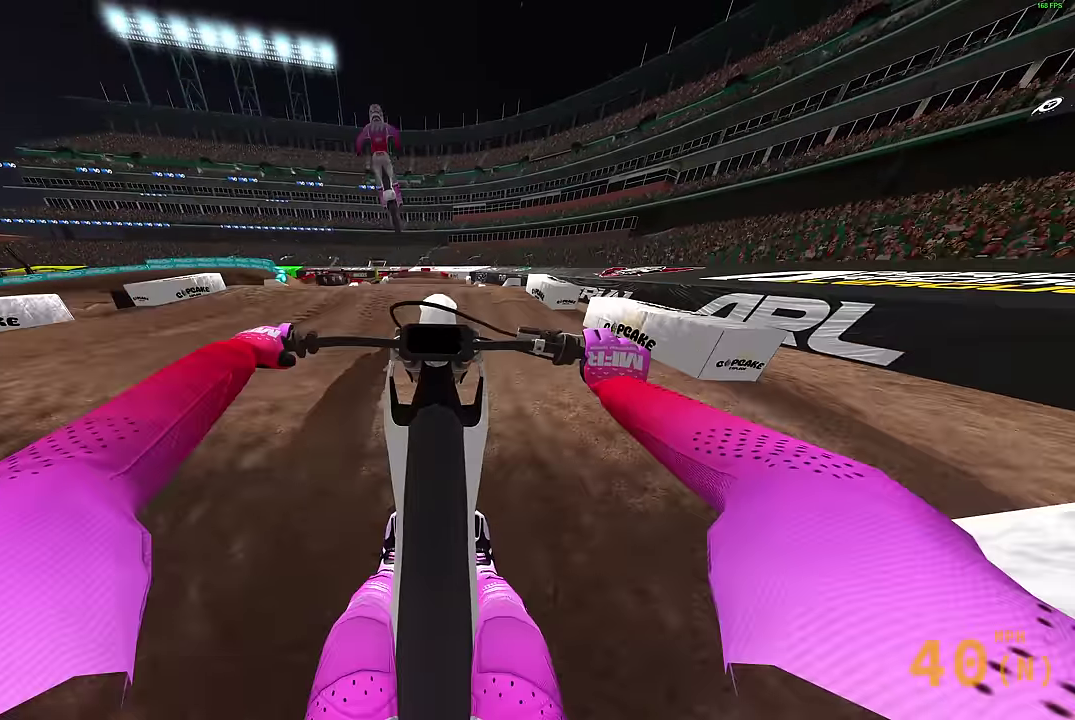
{"dt_ms": 300, "buttons": [], "left_stick": "center", "right_stick": "up", "events": []}
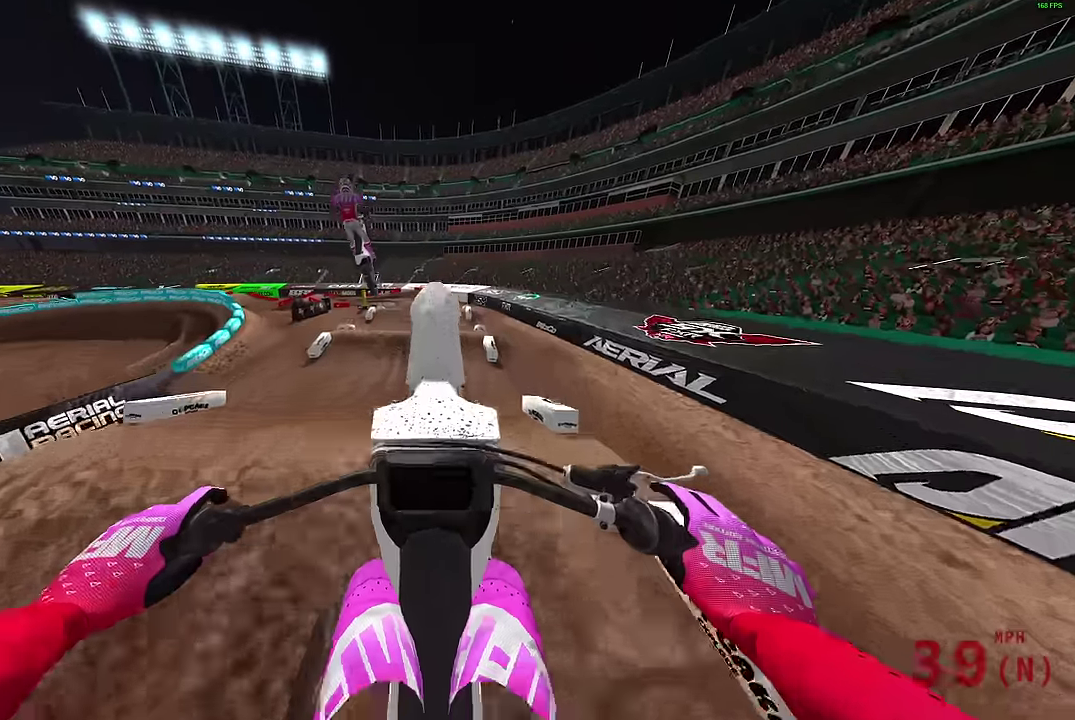
{"dt_ms": 600, "buttons": ["L2"], "left_stick": "center", "right_stick": "center", "events": [[117, "L2", "down"], [283, "right_stick", "center"], [300, "CROSS", "down"], [400, "CROSS", "up"]]}
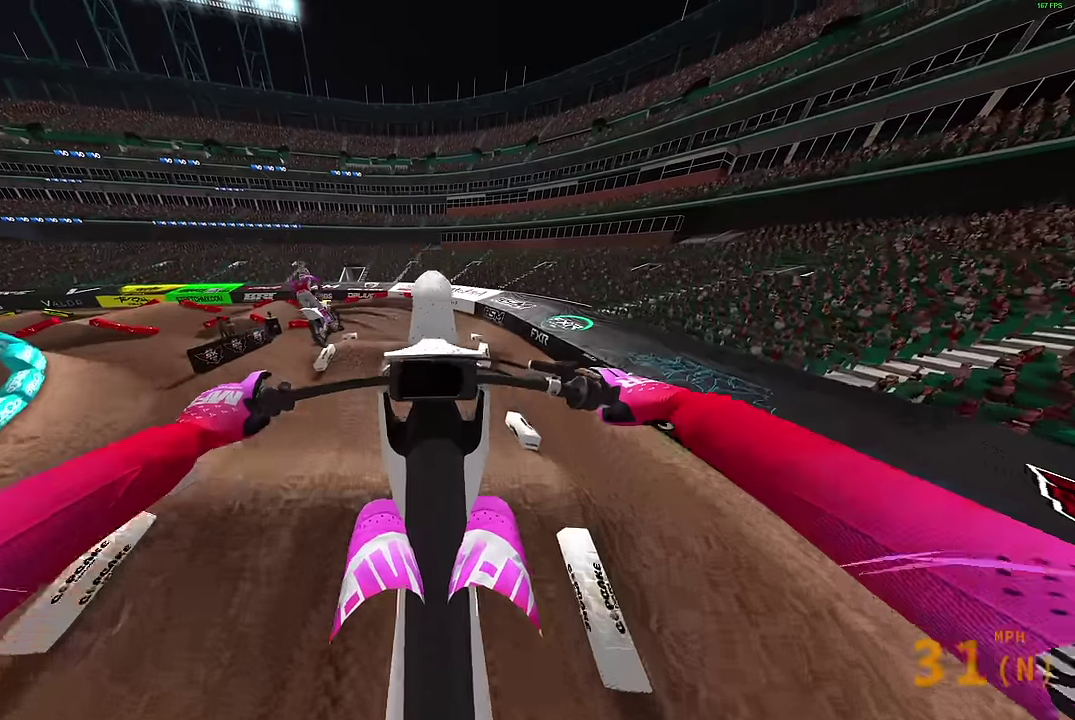
{"dt_ms": 400, "buttons": [], "left_stick": "center", "right_stick": "center", "events": [[117, "CROSS", "down"], [167, "L2", "up"], [200, "CROSS", "up"]]}
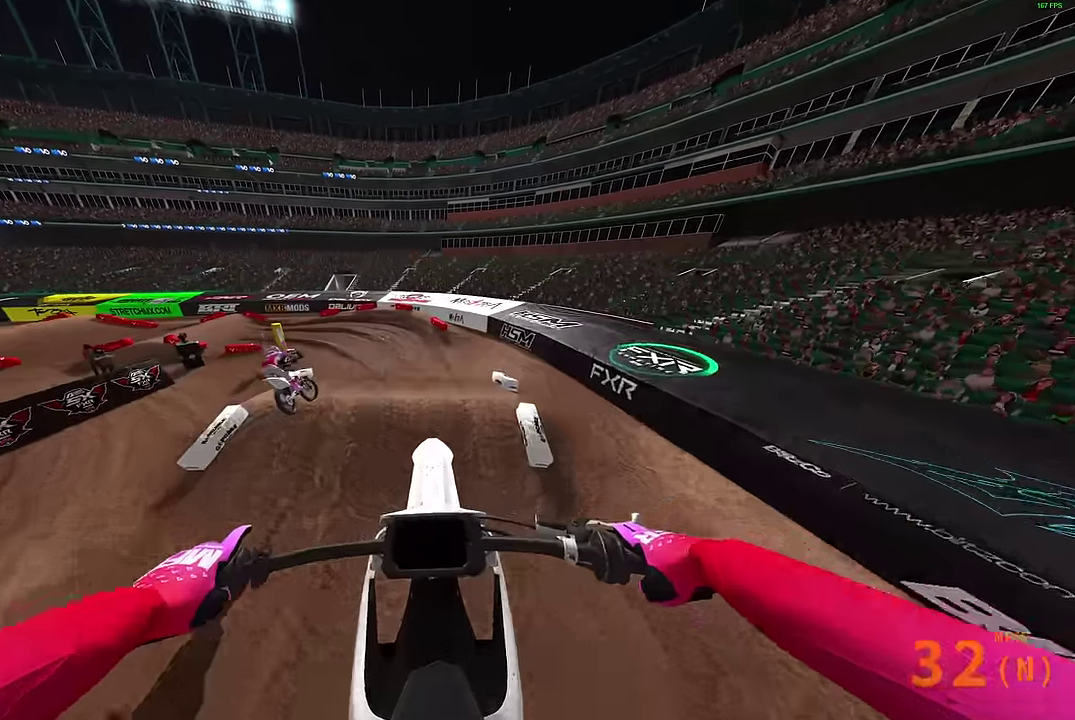
{"dt_ms": 600, "buttons": [], "left_stick": "up-left", "right_stick": "up", "events": [[150, "right_stick", "down"], [300, "left_stick", "up-left"], [433, "right_stick", "center"], [567, "right_stick", "up"]]}
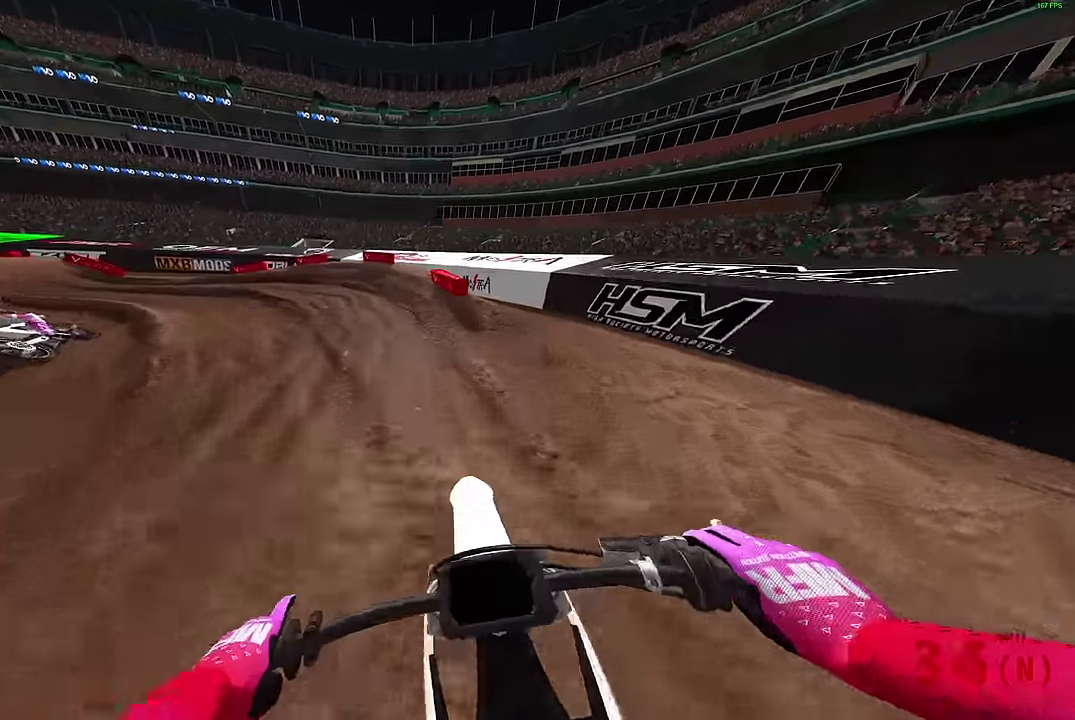
{"dt_ms": 400, "buttons": [], "left_stick": "left", "right_stick": "right", "events": [[100, "right_stick", "up-right"], [250, "right_stick", "right"], [300, "left_stick", "left"]]}
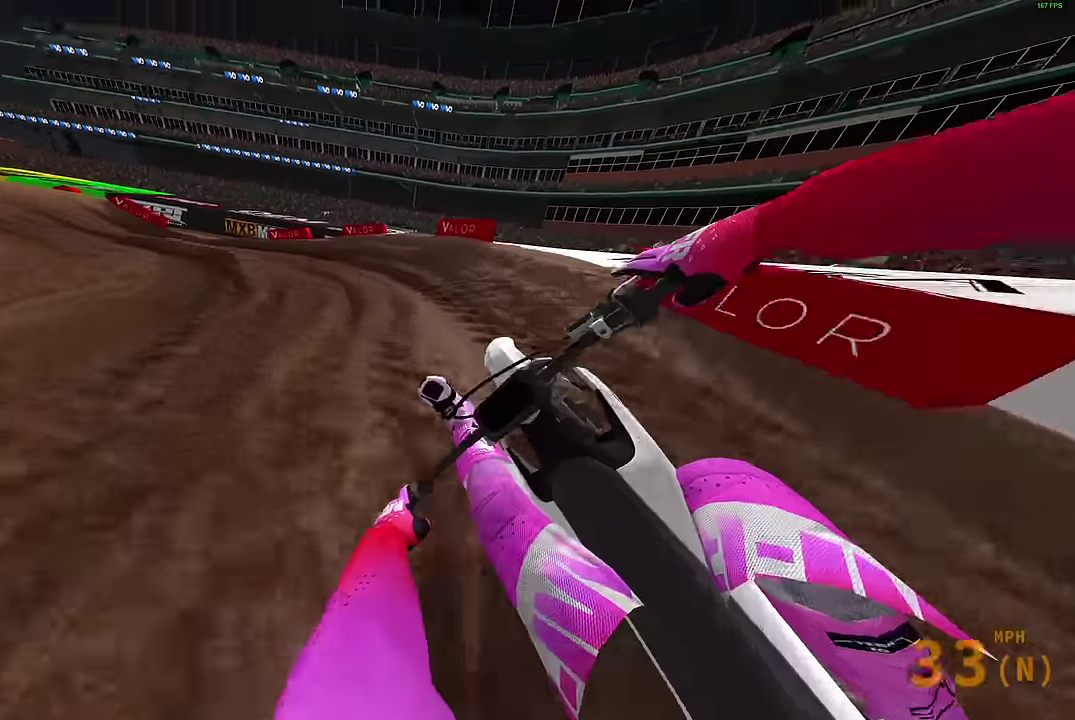
{"dt_ms": 600, "buttons": [], "left_stick": "left", "right_stick": "up-right", "events": [[417, "right_stick", "up-right"]]}
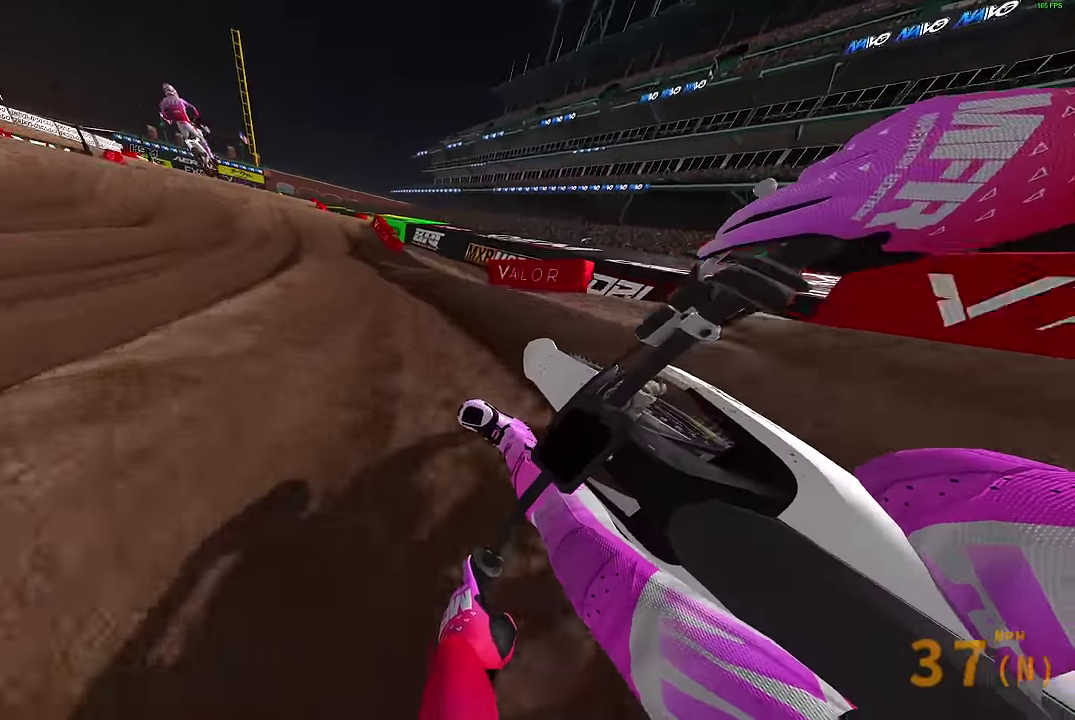
{"dt_ms": 400, "buttons": [], "left_stick": "center", "right_stick": "up", "events": [[150, "left_stick", "center"], [250, "right_stick", "up"]]}
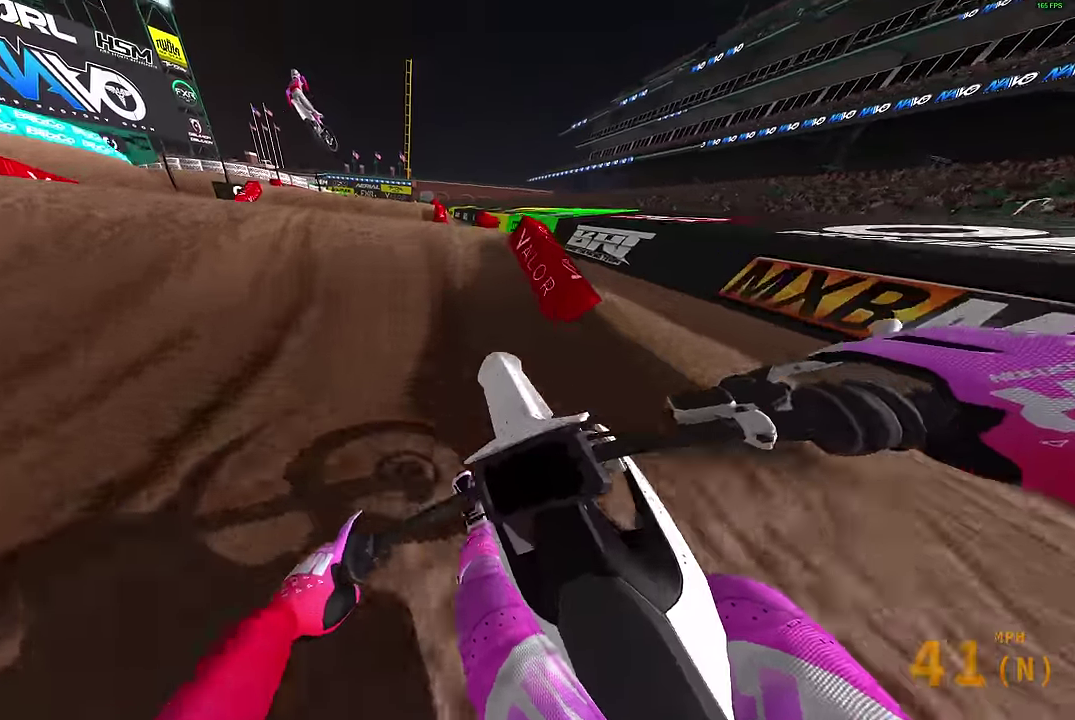
{"dt_ms": 500, "buttons": ["CROSS"], "left_stick": "up-left", "right_stick": "center", "events": [[183, "CROSS", "down"], [183, "right_stick", "center"], [200, "left_stick", "up-left"], [233, "CROSS", "up"], [500, "CROSS", "down"]]}
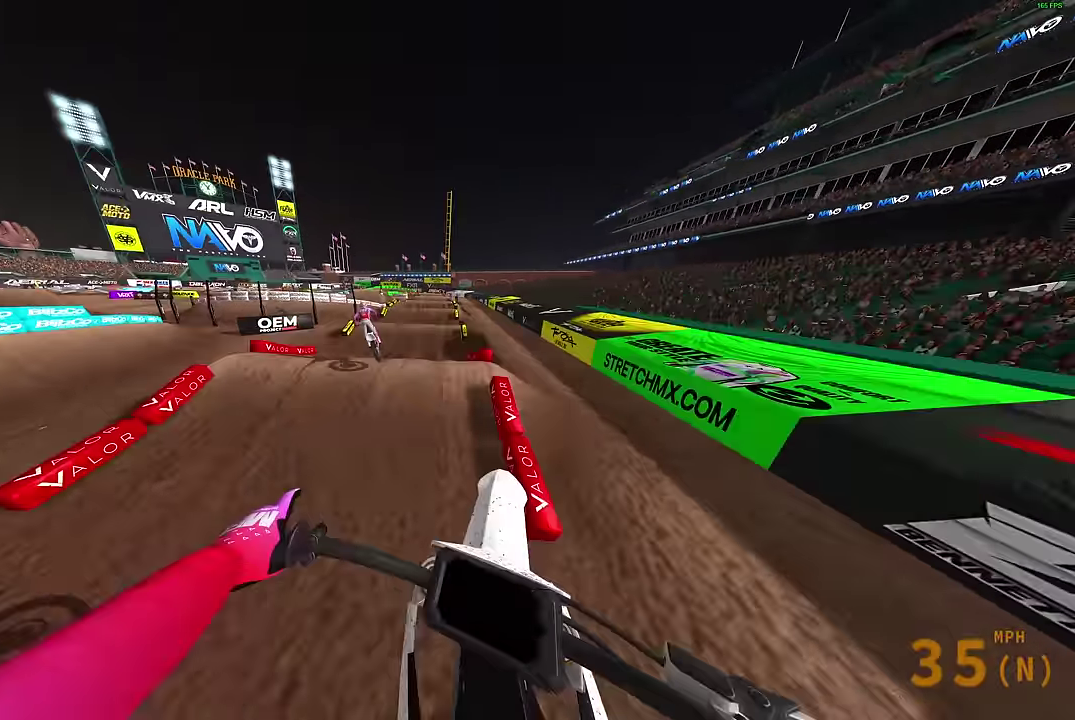
{"dt_ms": 500, "buttons": [], "left_stick": "center", "right_stick": "center", "events": [[67, "CROSS", "up"], [267, "left_stick", "center"]]}
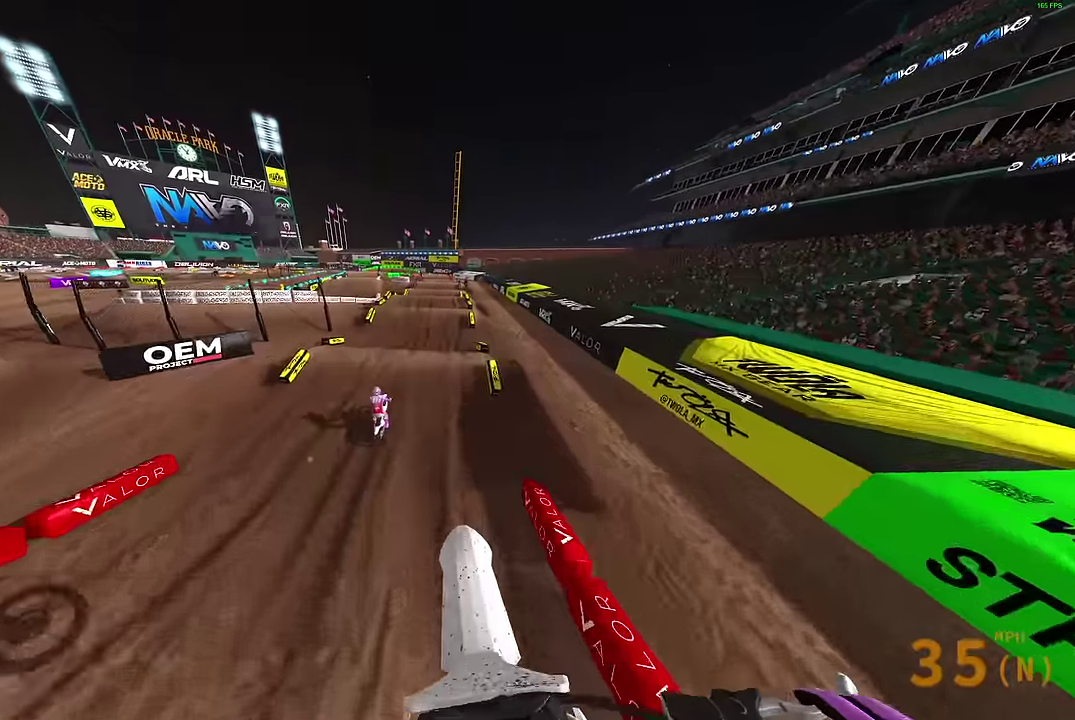
{"dt_ms": 400, "buttons": [], "left_stick": "up-right", "right_stick": "up", "events": [[17, "right_stick", "up"], [183, "left_stick", "up-right"]]}